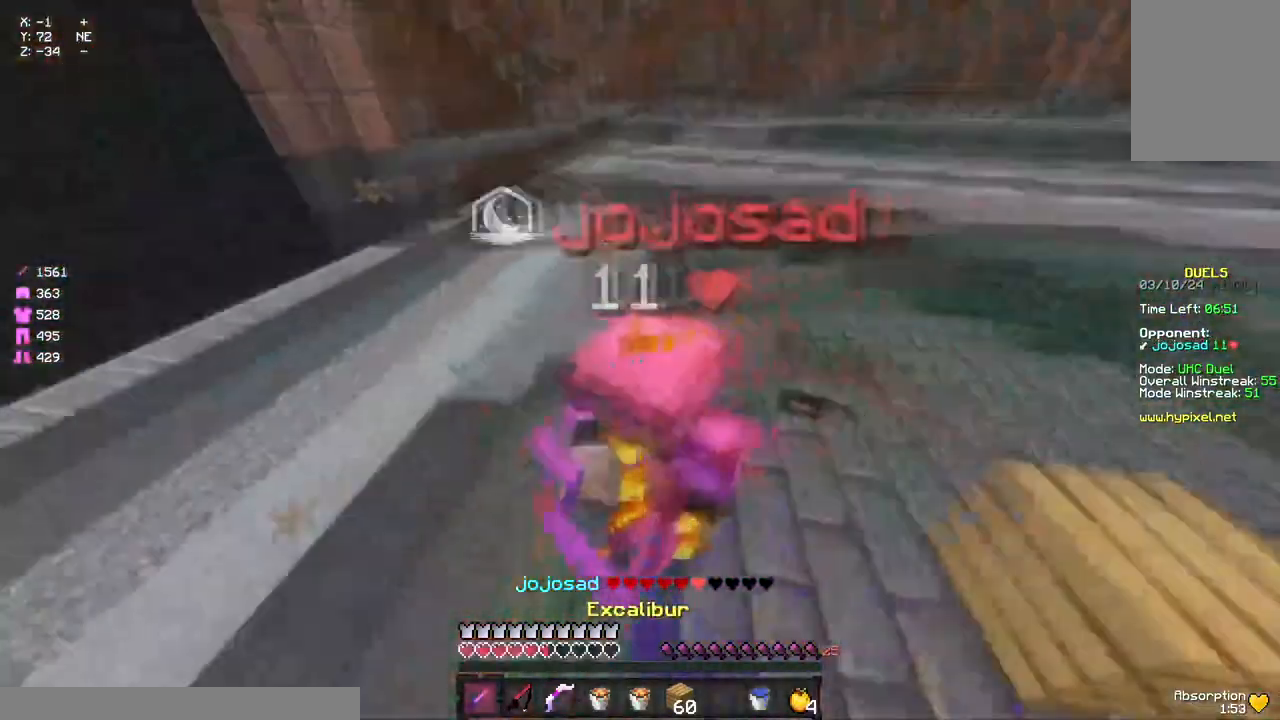
Gameplay with keyboard and mouse; each line is a JSON object with the keys and mouse buttons held at the frame after it. "events" lists presses ("down") and releases ("up") of "a", "d", "s", "space", "w", "mouse_left" and "mouse_right" between this image and that frame as [ms after this image, input, new state], when the widget could be followed in between. "mouse_left", "mouse_right" = the "left", "right" buttons of the "mouse" list. No other keys are recorded. Fast repeated clicks can show as one long hold. Mouse movement is not recorded.
{"keys": ["w"], "mouse": [], "events": [[17, "d", "up"], [17, "mouse_left", "up"], [67, "mouse_left", "down"], [67, "mouse_right", "down"], [183, "mouse_right", "up"], [300, "mouse_left", "up"], [400, "mouse_left", "down"], [450, "mouse_left", "up"]]}
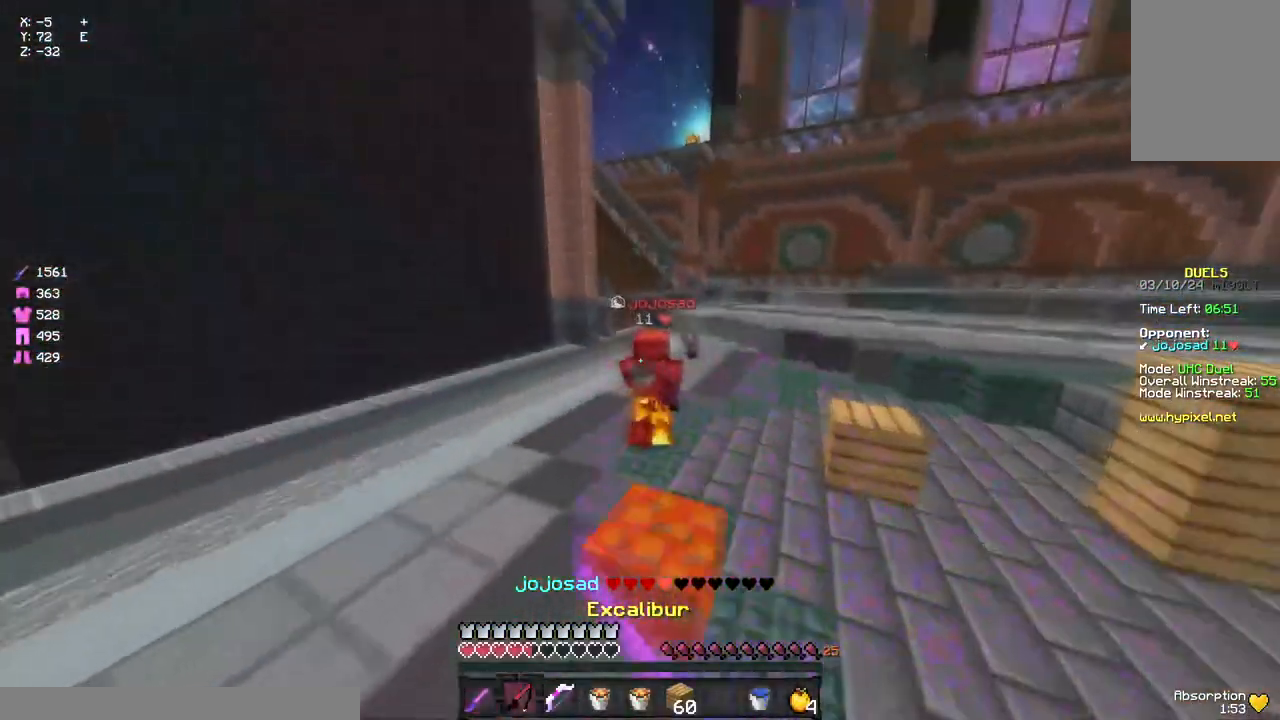
{"keys": ["a"], "mouse": [], "events": [[17, "mouse_right", "down"], [117, "d", "down"], [117, "mouse_right", "up"], [450, "a", "down"], [450, "d", "up"], [500, "w", "up"]]}
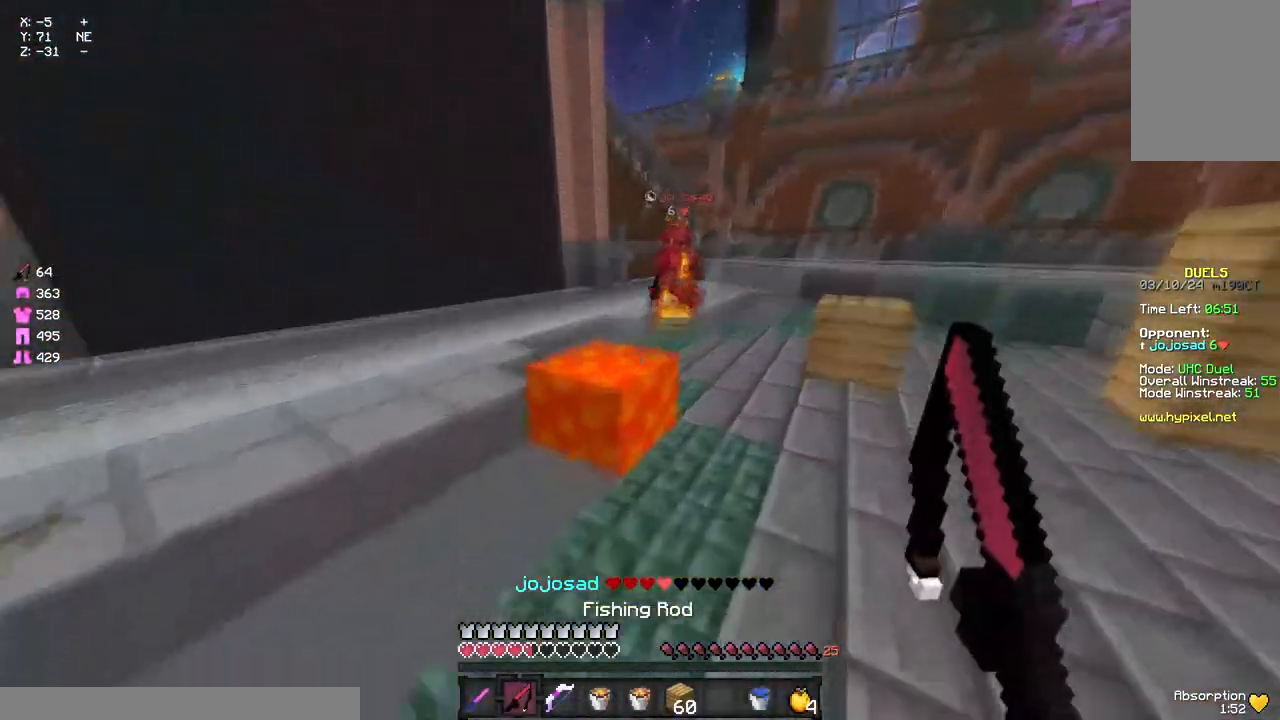
{"keys": ["d", "s"], "mouse": [], "events": [[100, "mouse_right", "down"], [167, "mouse_right", "up"], [333, "a", "up"], [333, "mouse_right", "down"], [433, "mouse_right", "up"], [500, "d", "down"], [500, "s", "down"]]}
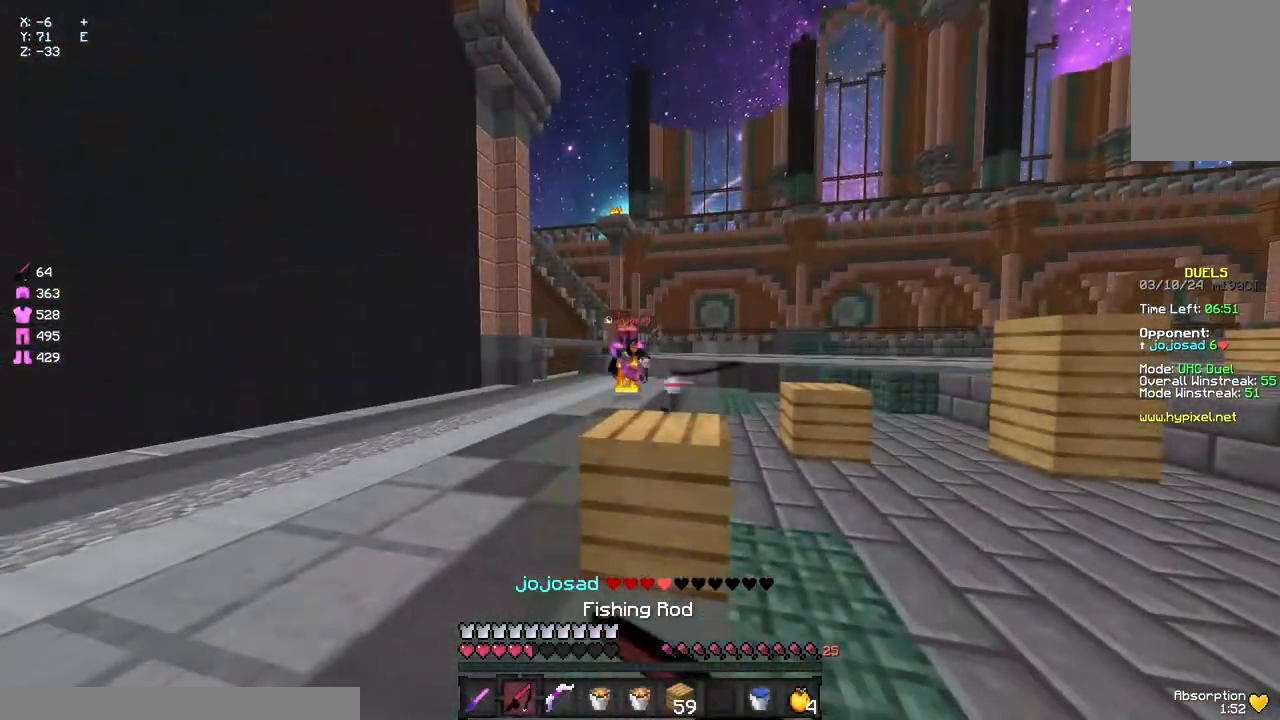
{"keys": [], "mouse": ["left", "right"], "events": [[150, "mouse_left", "down"], [150, "mouse_right", "down"], [317, "d", "up"], [317, "s", "up"]]}
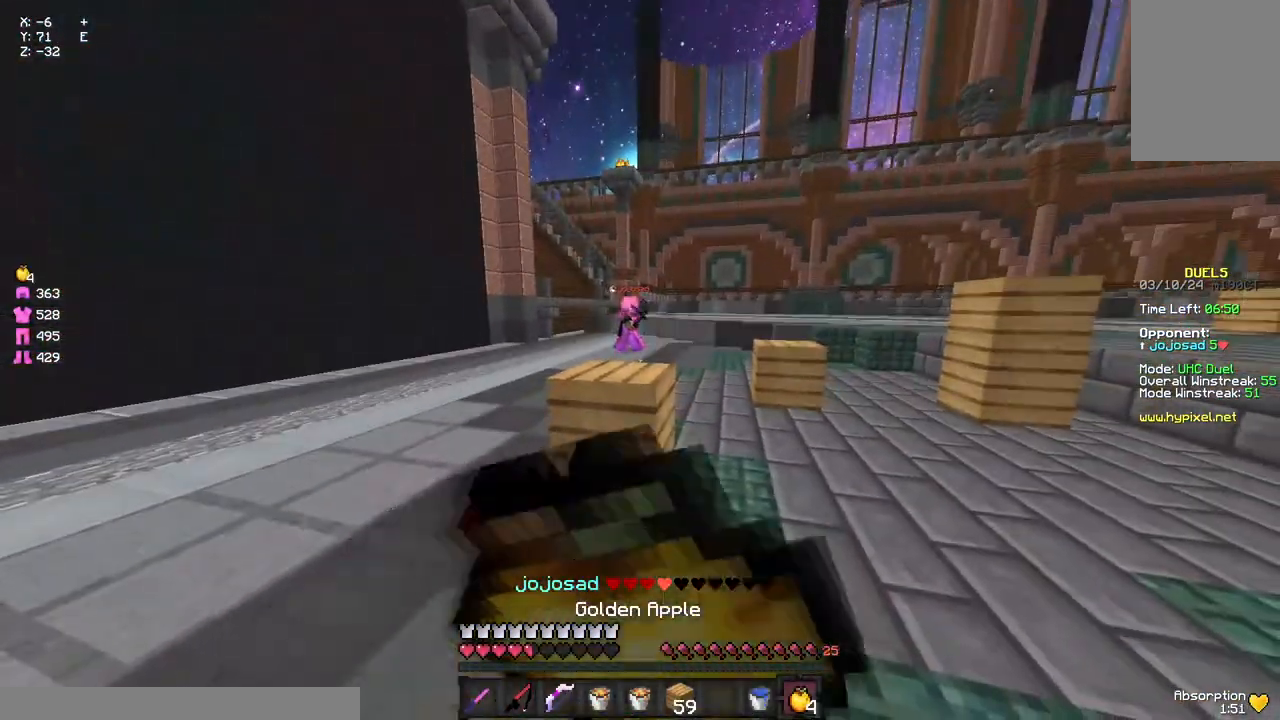
{"keys": [], "mouse": ["left", "right"], "events": []}
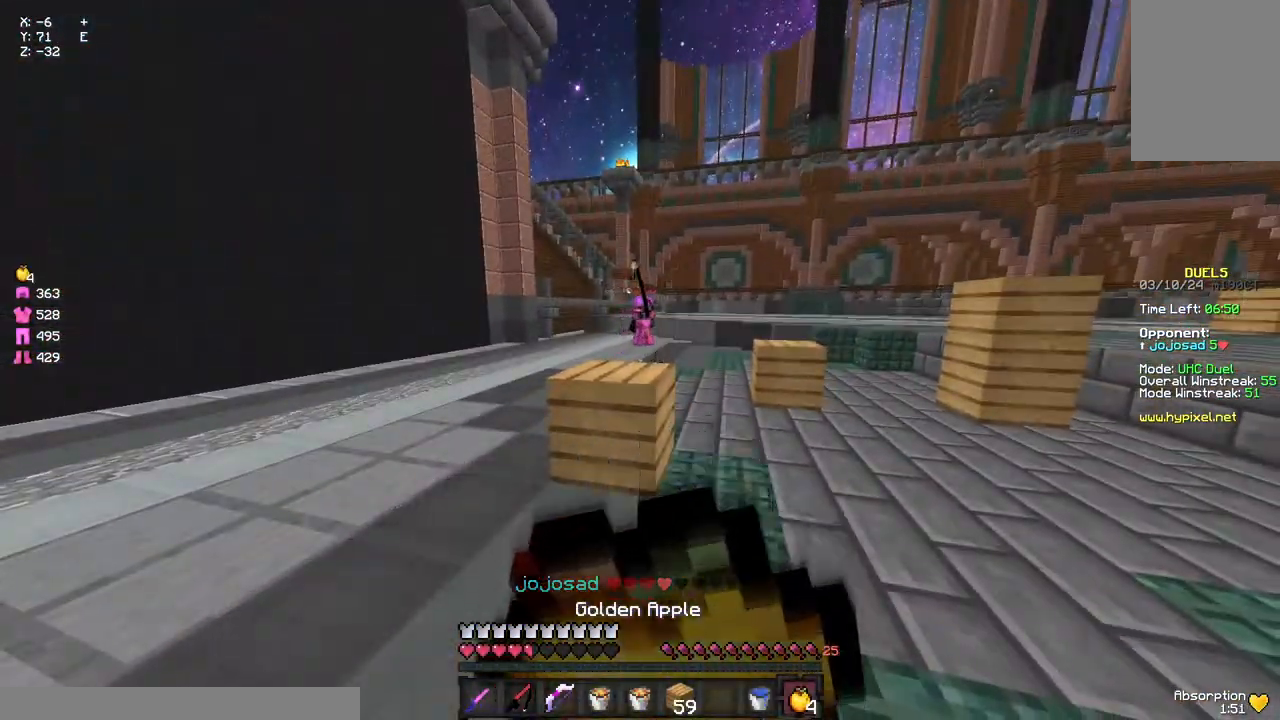
{"keys": [], "mouse": ["left", "right"], "events": []}
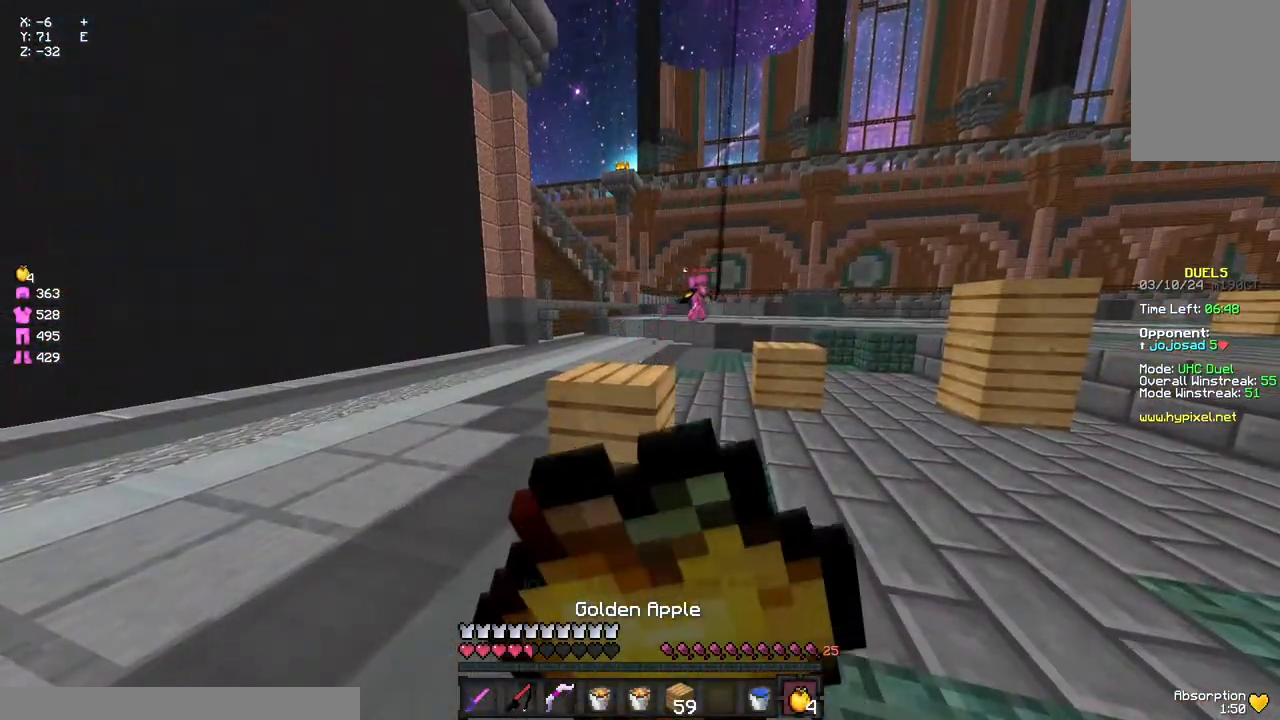
{"keys": ["w"], "mouse": ["left", "right"], "events": [[167, "w", "down"]]}
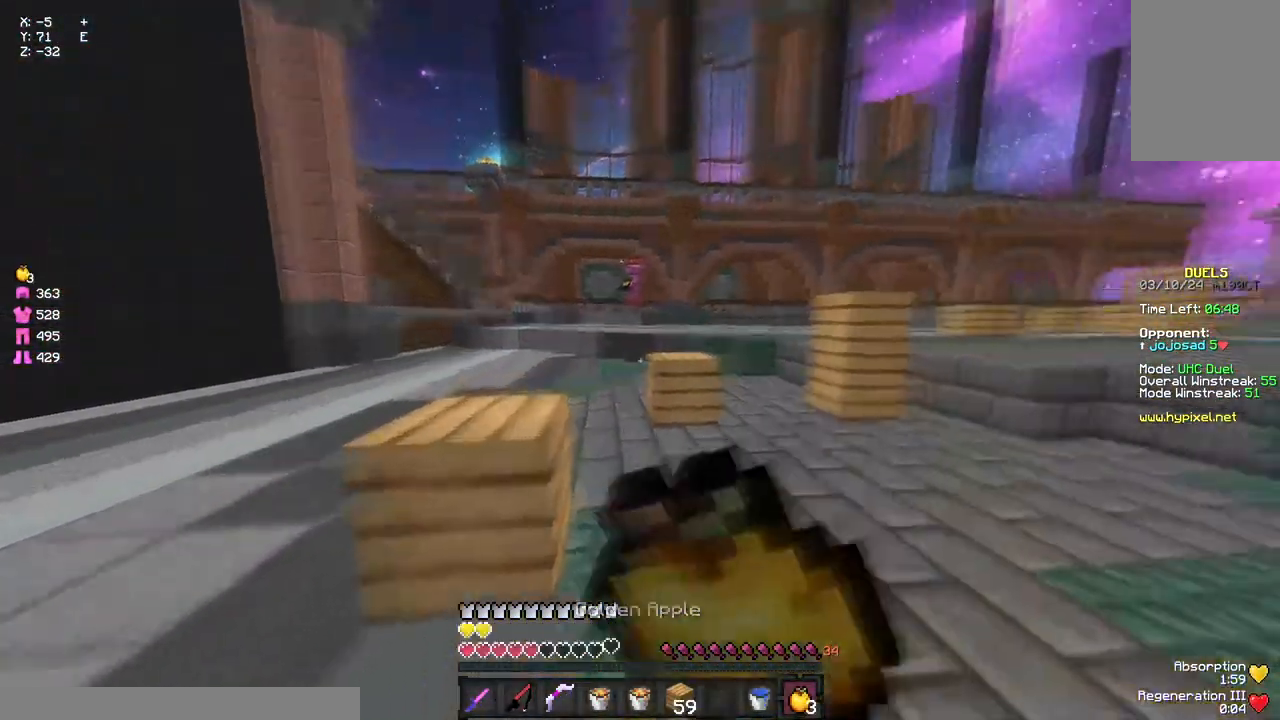
{"keys": ["d", "w"], "mouse": ["left"], "events": [[50, "mouse_left", "up"], [50, "mouse_right", "up"], [100, "mouse_left", "down"], [217, "mouse_left", "up"], [267, "mouse_left", "down"], [483, "d", "down"]]}
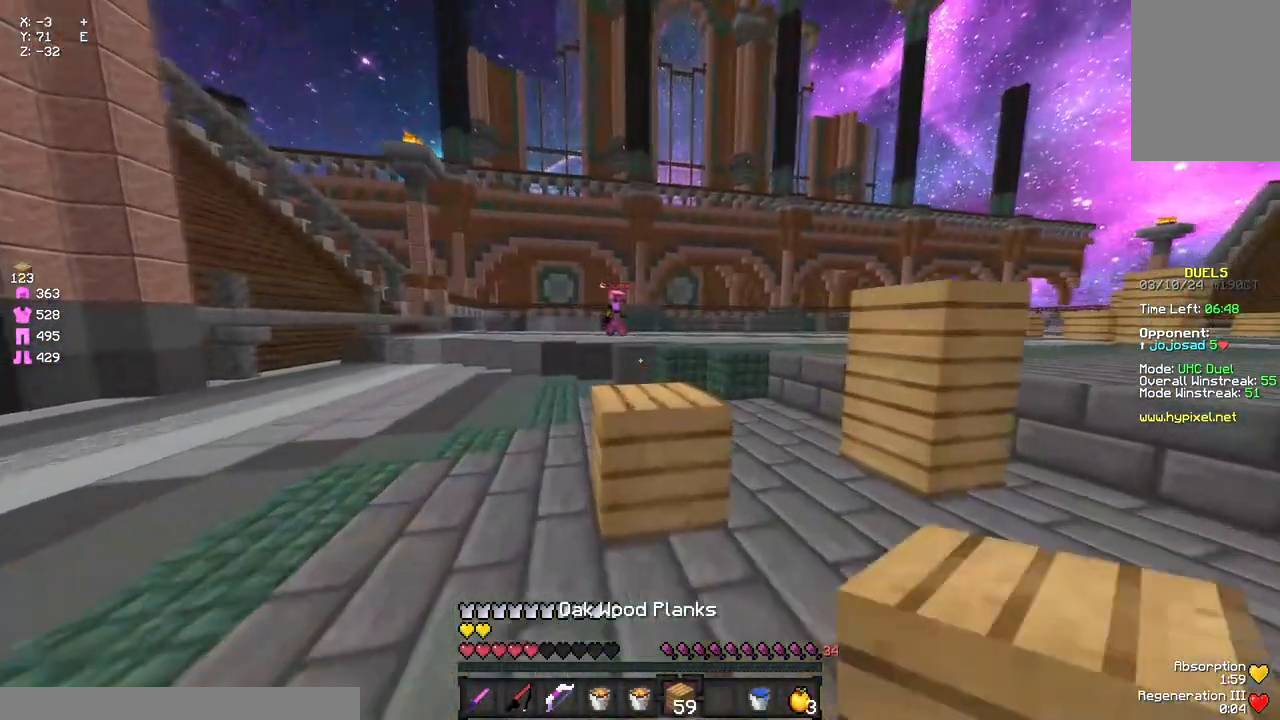
{"keys": ["w"], "mouse": ["left"], "events": [[150, "space", "down"], [317, "d", "up"], [417, "space", "up"]]}
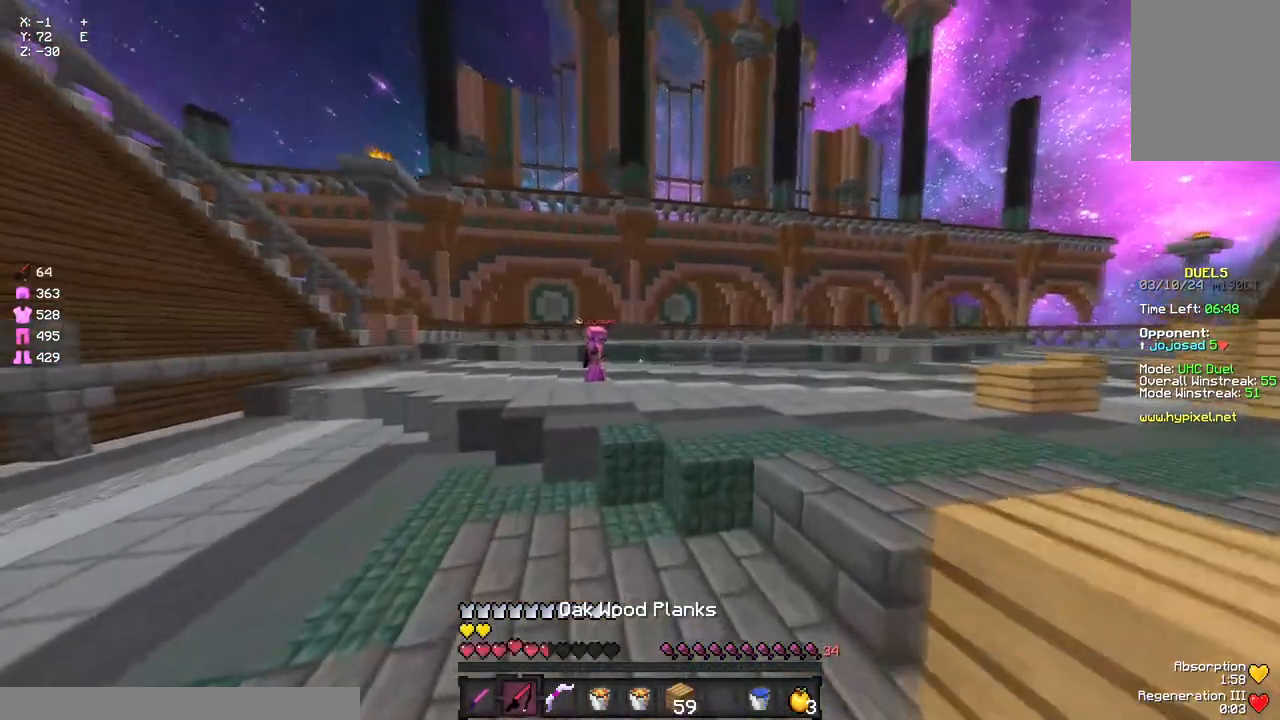
{"keys": ["d", "space", "w"], "mouse": [], "events": [[83, "mouse_left", "up"], [183, "d", "down"], [183, "mouse_right", "down"], [300, "mouse_right", "up"], [350, "space", "down"]]}
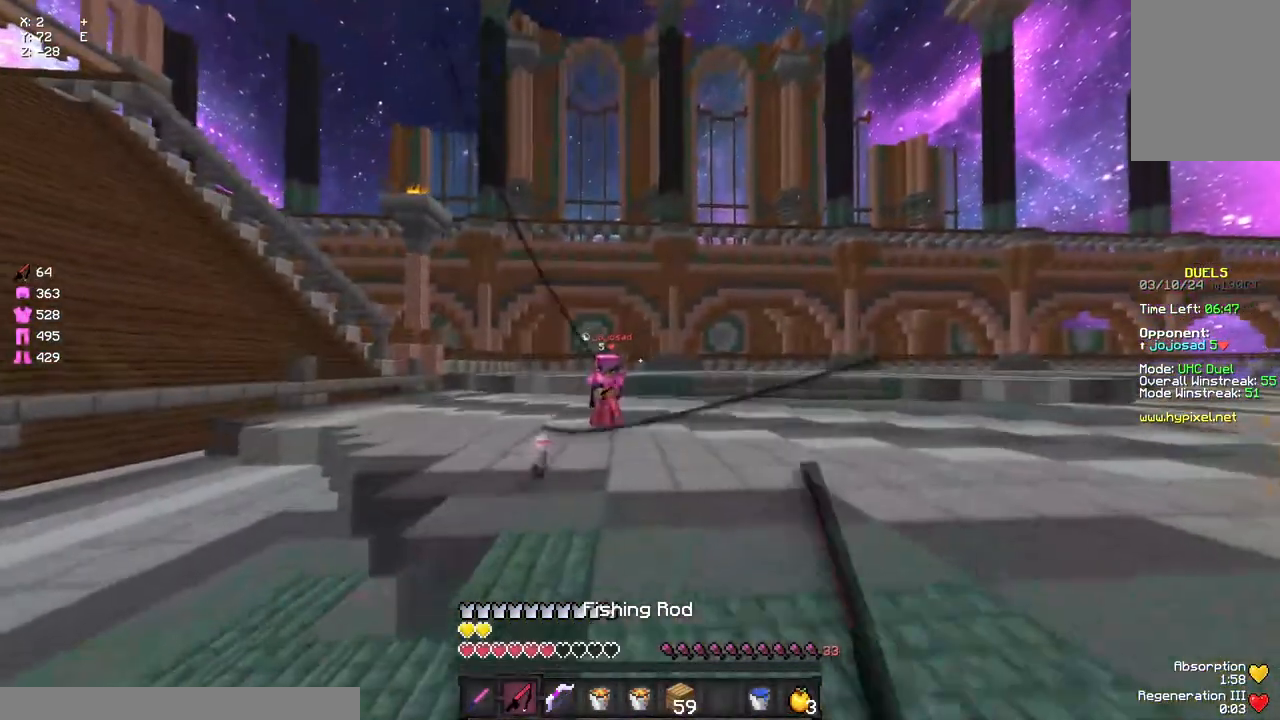
{"keys": ["d", "w"], "mouse": ["right"], "events": [[67, "space", "up"], [283, "d", "up"], [333, "a", "down"], [450, "mouse_right", "down"], [500, "a", "up"], [500, "d", "down"]]}
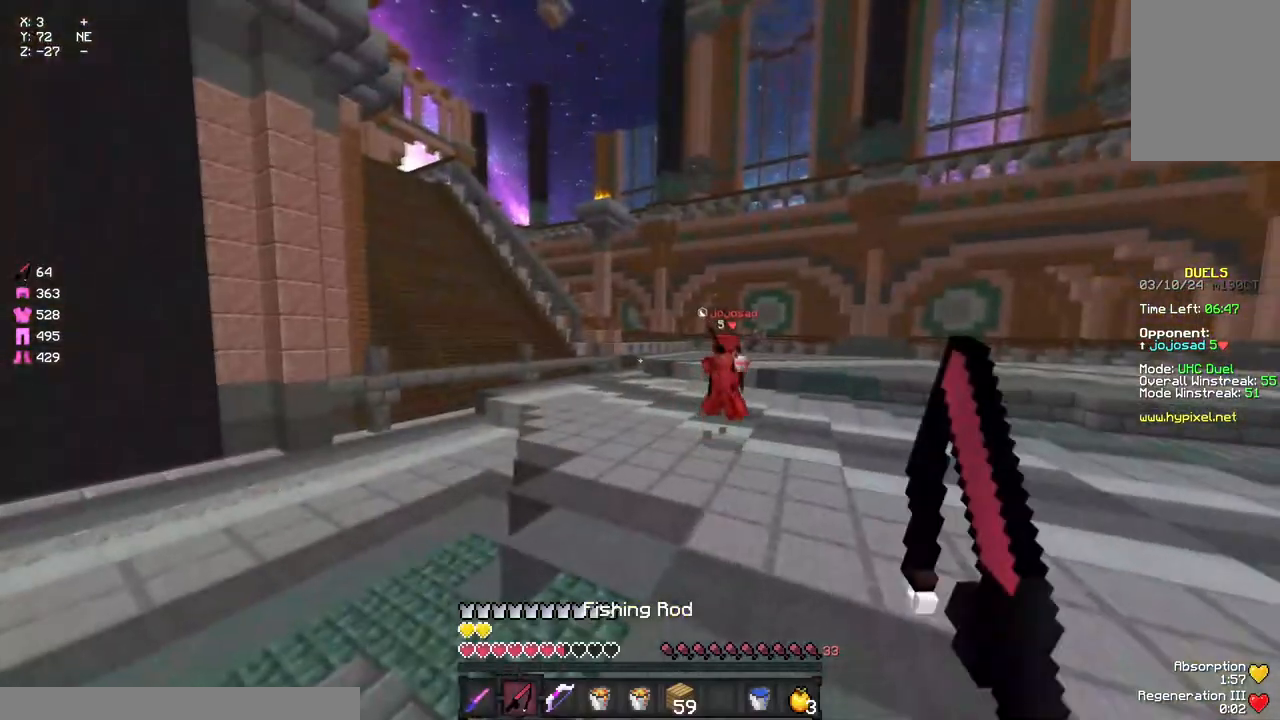
{"keys": ["d", "w"], "mouse": [], "events": [[50, "mouse_right", "up"], [267, "mouse_right", "down"], [383, "mouse_right", "up"]]}
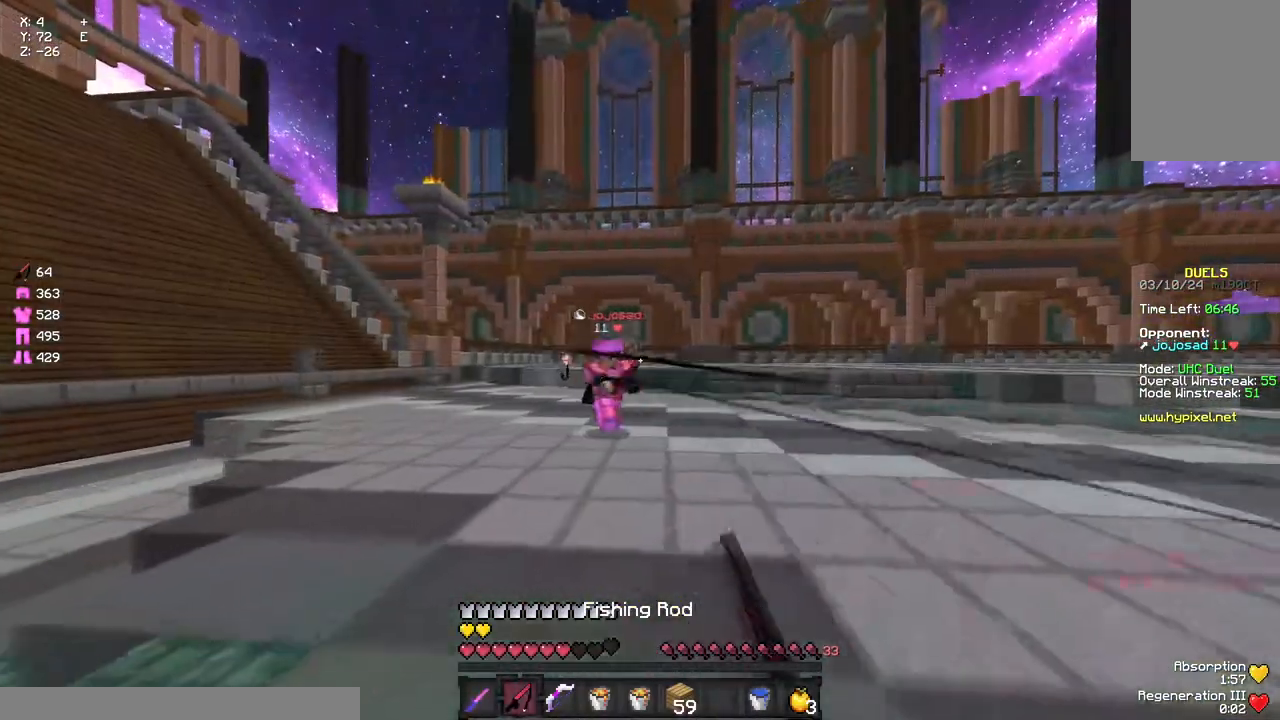
{"keys": ["d", "w"], "mouse": [], "events": [[150, "a", "down"], [150, "d", "up"], [150, "mouse_right", "down"], [250, "mouse_right", "up"], [417, "mouse_right", "down"], [467, "a", "up"], [467, "d", "down"], [467, "mouse_right", "up"]]}
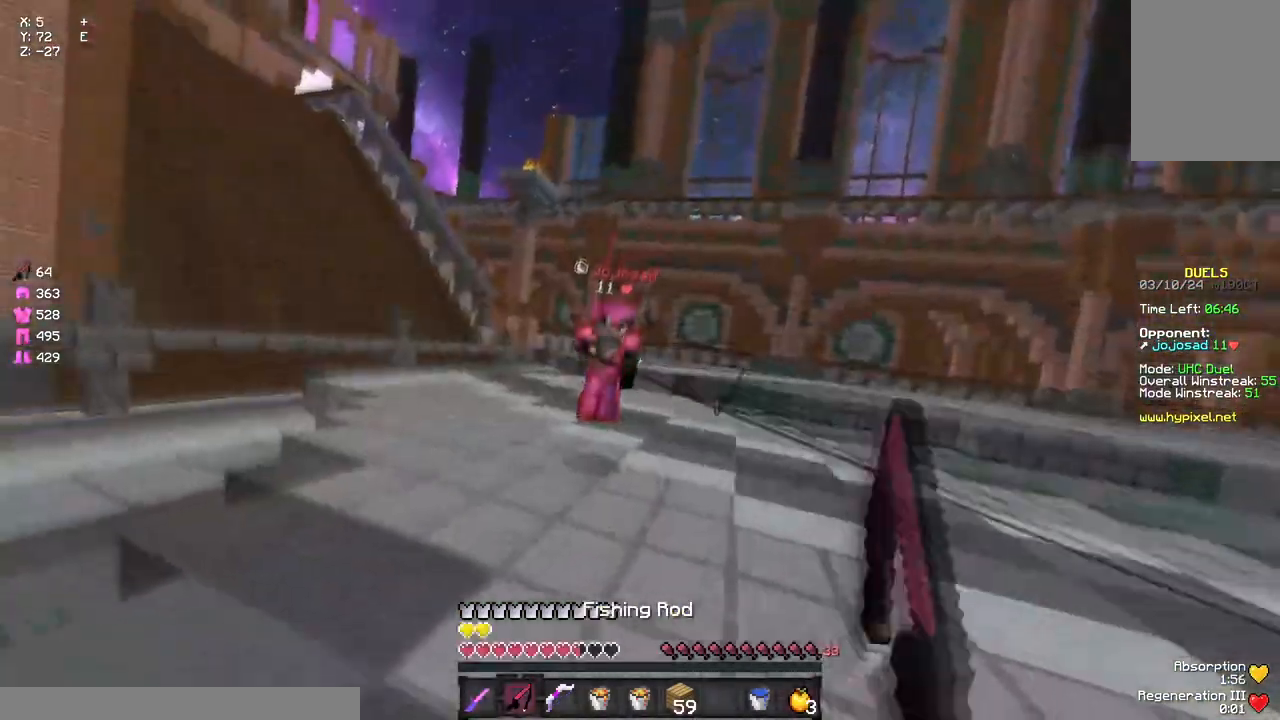
{"keys": ["w"], "mouse": [], "events": [[183, "mouse_right", "down"], [300, "mouse_right", "up"], [467, "d", "up"]]}
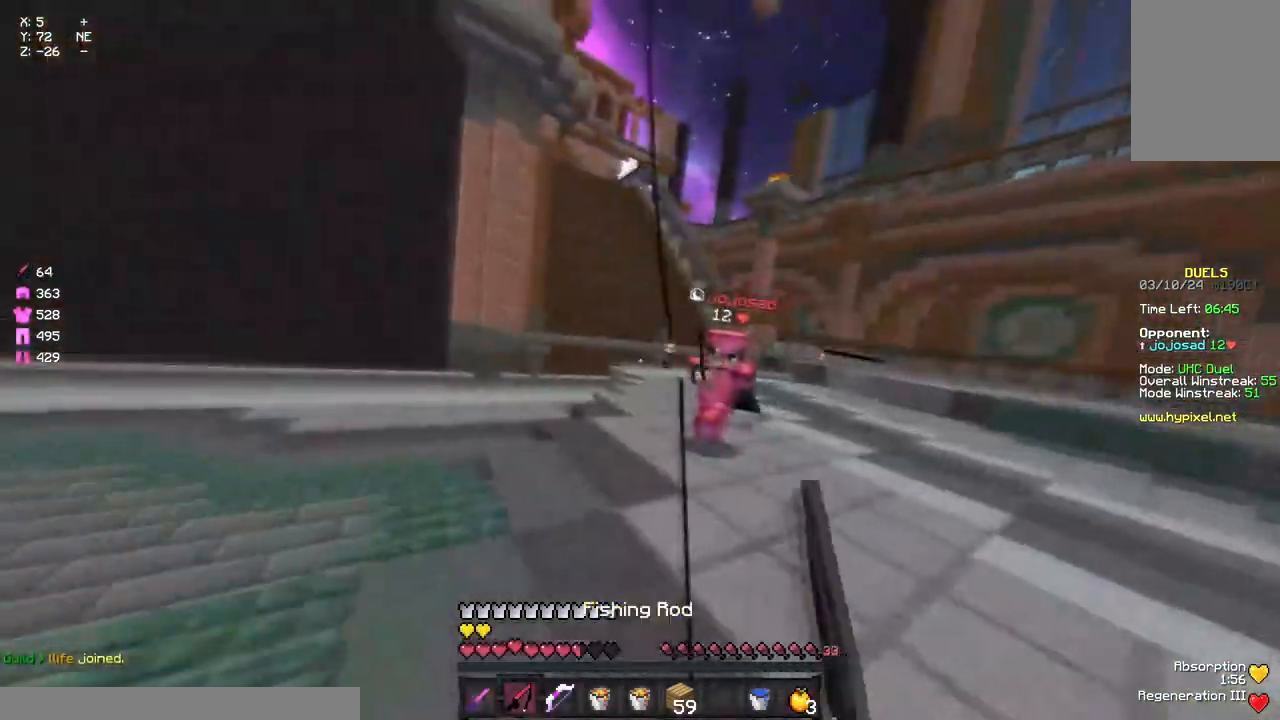
{"keys": ["w"], "mouse": ["left"], "events": [[17, "mouse_right", "down"], [67, "mouse_right", "up"], [233, "mouse_left", "down"], [300, "mouse_left", "up"], [400, "mouse_left", "down"]]}
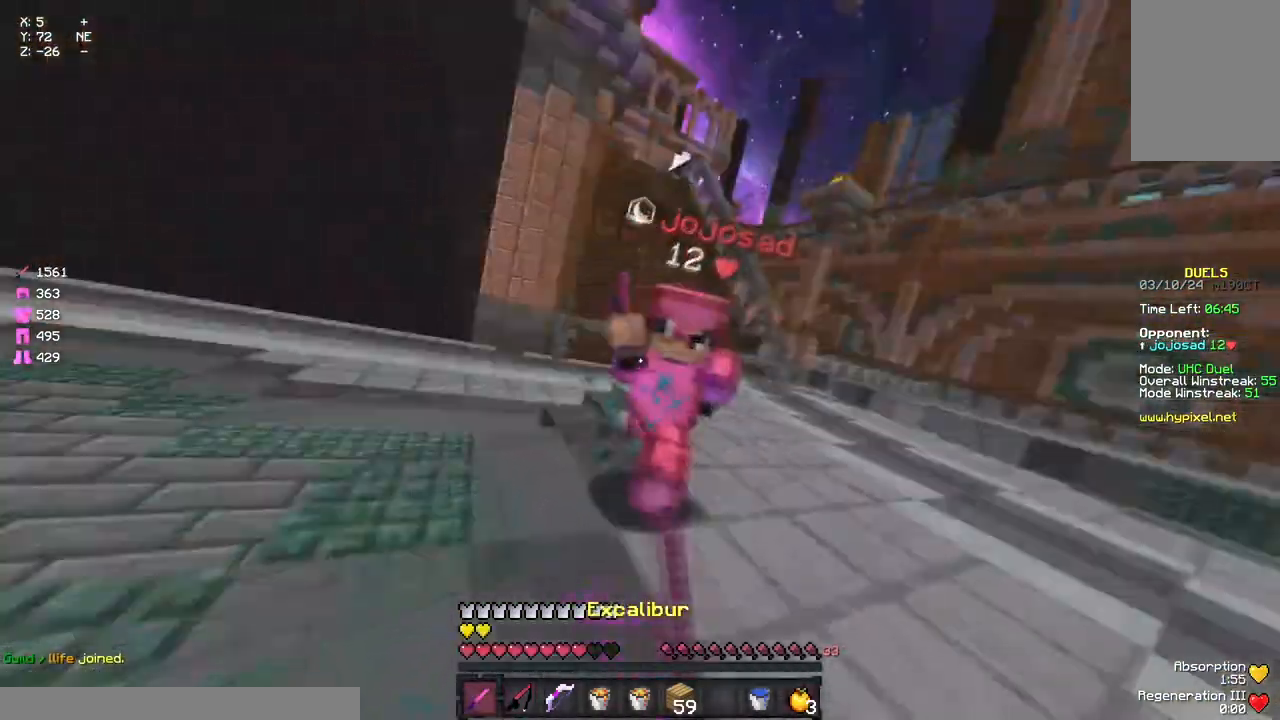
{"keys": [], "mouse": ["right"], "events": [[17, "mouse_left", "up"], [67, "mouse_left", "down"], [117, "mouse_left", "up"], [167, "mouse_left", "down"], [233, "mouse_left", "up"], [283, "mouse_left", "down"], [333, "mouse_left", "up"], [450, "a", "down"], [500, "a", "up"], [500, "mouse_right", "down"], [500, "w", "up"]]}
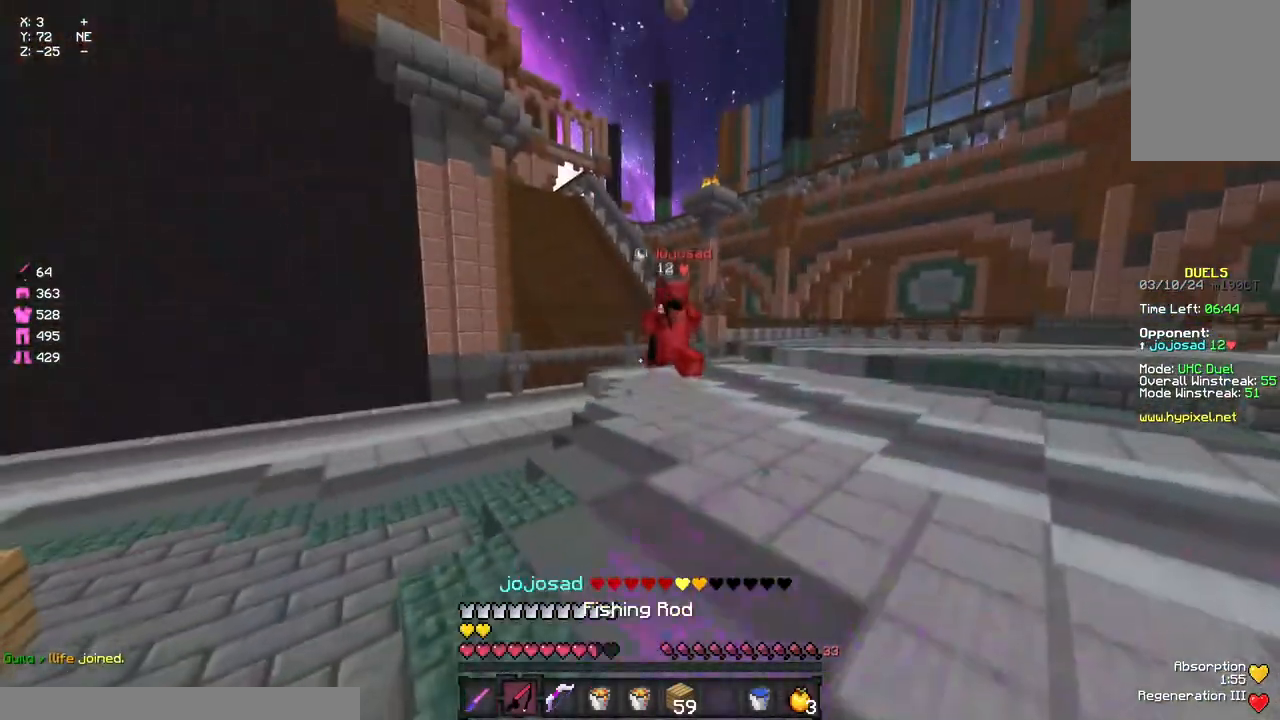
{"keys": ["d", "w"], "mouse": ["right"], "events": [[100, "d", "down"], [100, "mouse_right", "up"], [167, "w", "down"], [267, "mouse_right", "down"], [383, "mouse_right", "up"], [500, "mouse_right", "down"]]}
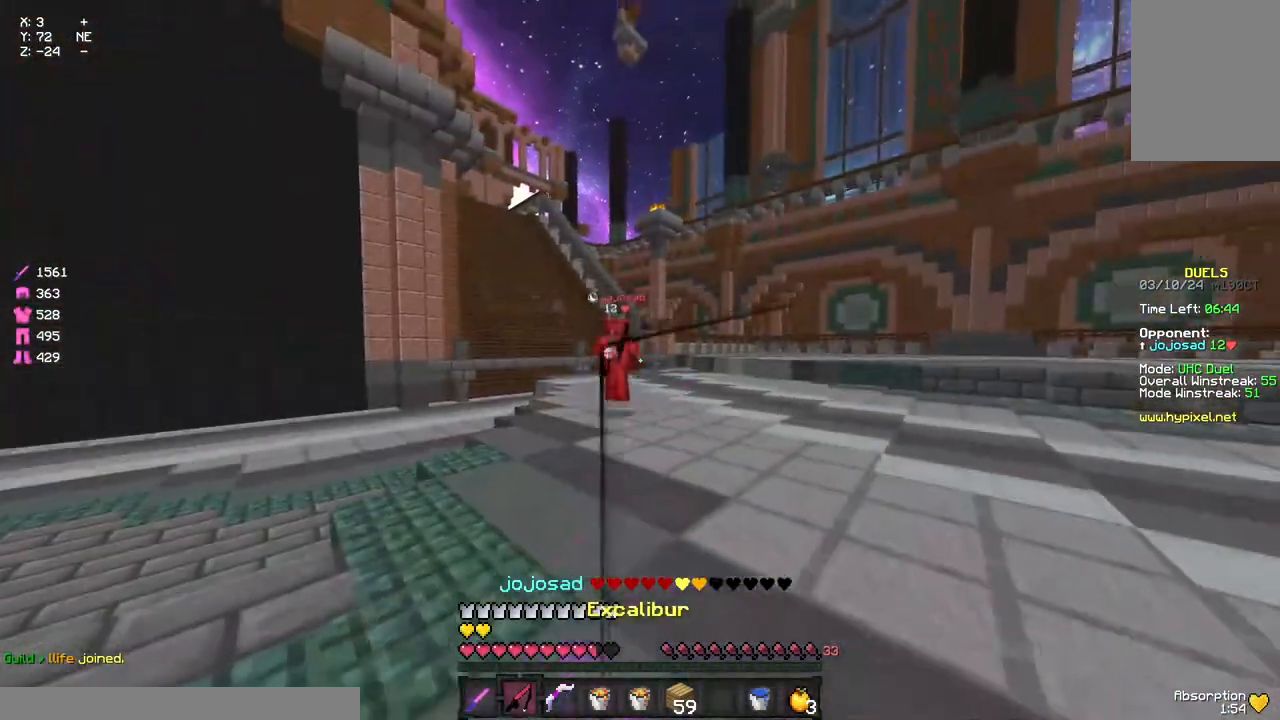
{"keys": ["w"], "mouse": ["right"], "events": [[150, "a", "down"], [150, "d", "up"], [150, "mouse_right", "up"], [417, "mouse_right", "down"], [483, "a", "up"]]}
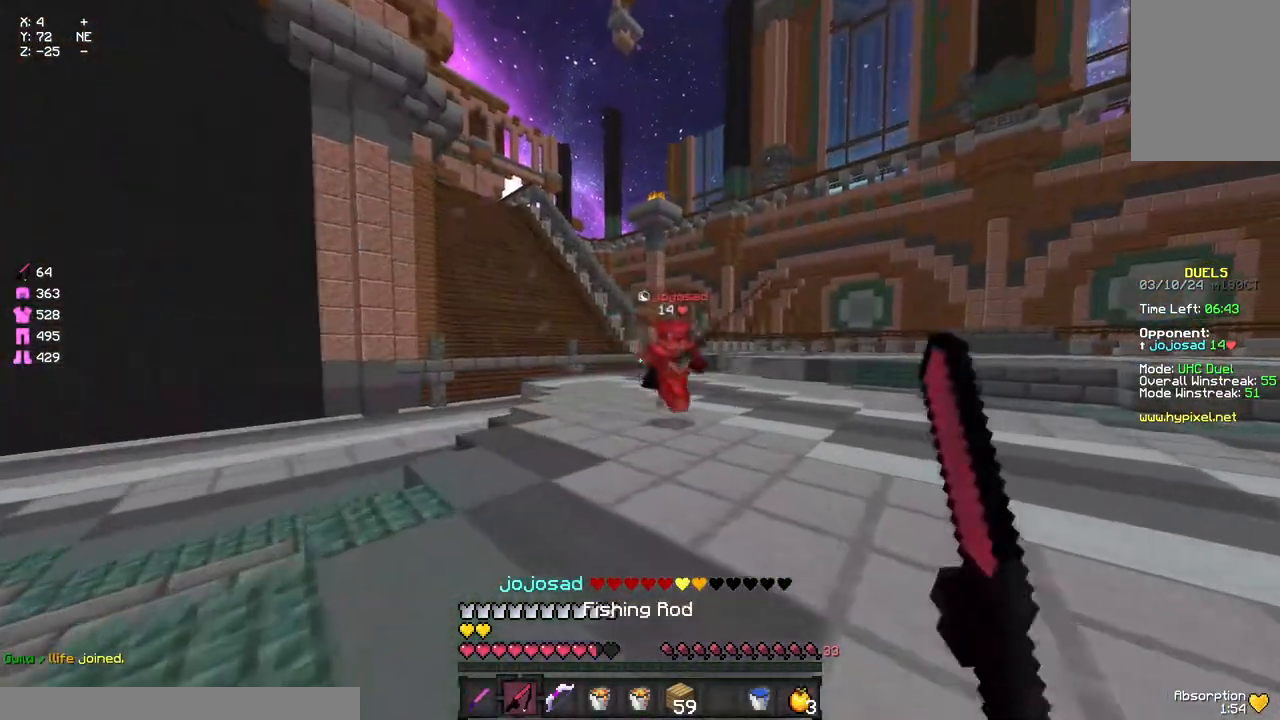
{"keys": ["a", "w"], "mouse": [], "events": [[33, "d", "down"], [33, "mouse_right", "up"], [250, "d", "up"], [250, "mouse_right", "down"], [300, "a", "down"], [350, "mouse_right", "up"]]}
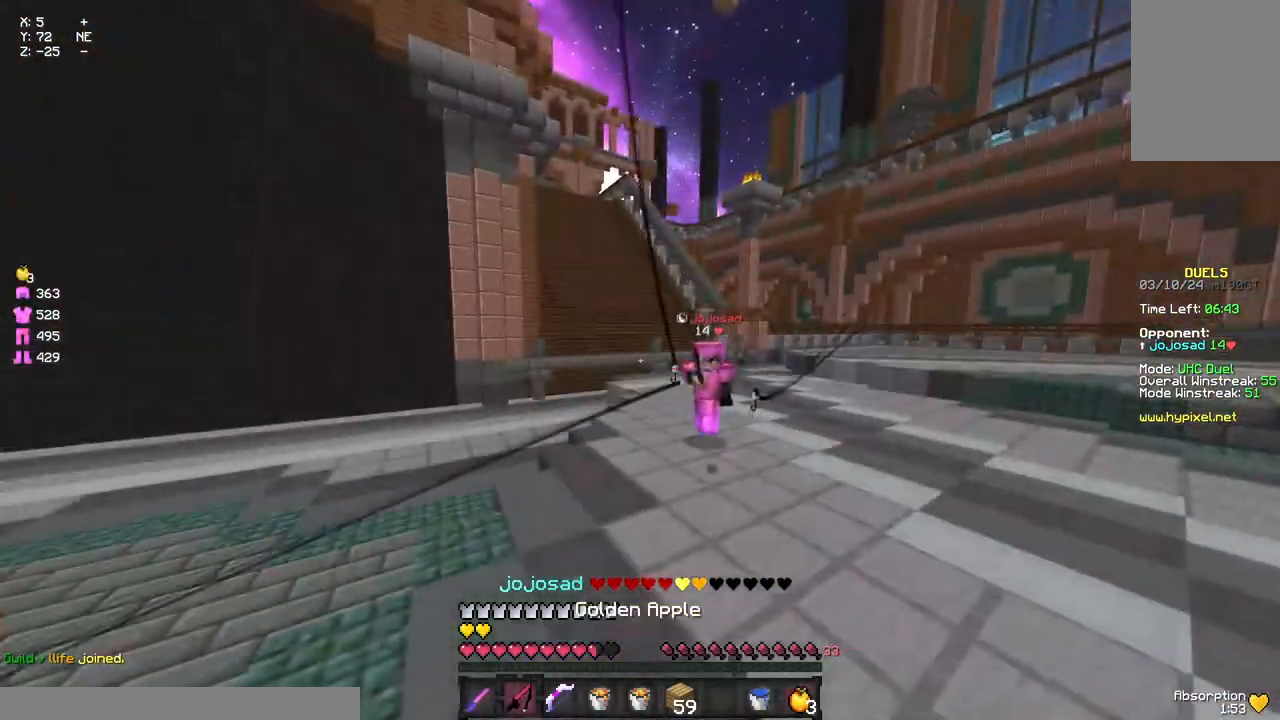
{"keys": ["a", "w"], "mouse": [], "events": [[17, "mouse_right", "down"], [117, "mouse_right", "up"], [350, "mouse_right", "down"], [450, "mouse_right", "up"]]}
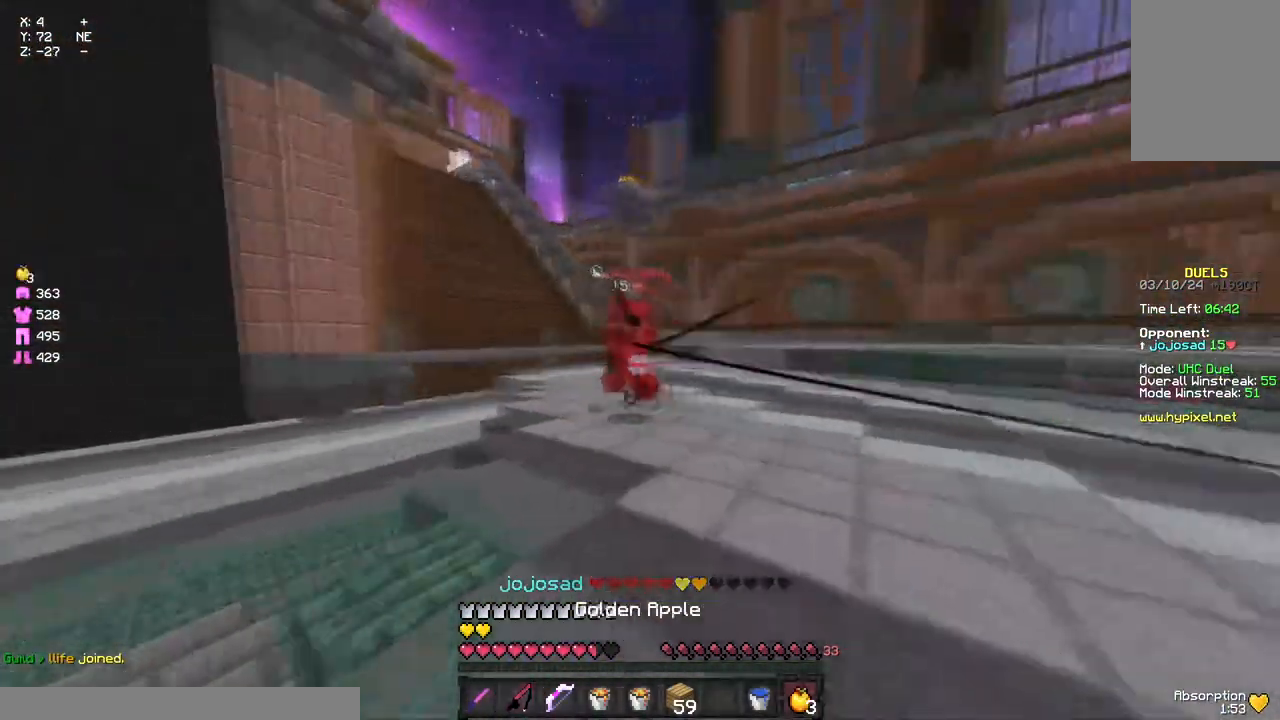
{"keys": ["d", "w"], "mouse": [], "events": [[117, "mouse_right", "down"], [167, "a", "up"], [167, "d", "down"], [167, "mouse_right", "up"], [450, "mouse_right", "down"], [500, "mouse_right", "up"]]}
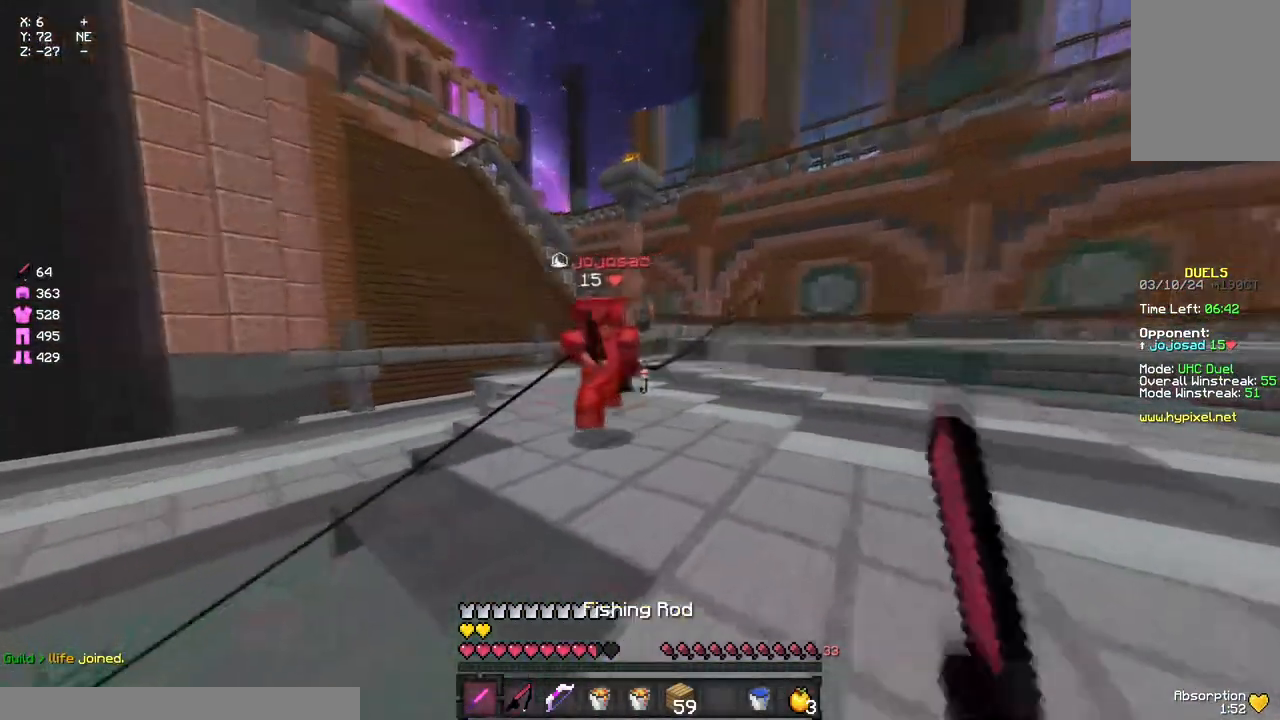
{"keys": ["w"], "mouse": [], "events": [[50, "d", "up"], [100, "a", "down"], [333, "a", "up"], [333, "d", "down"], [333, "mouse_right", "down"], [383, "mouse_right", "up"], [433, "d", "up"]]}
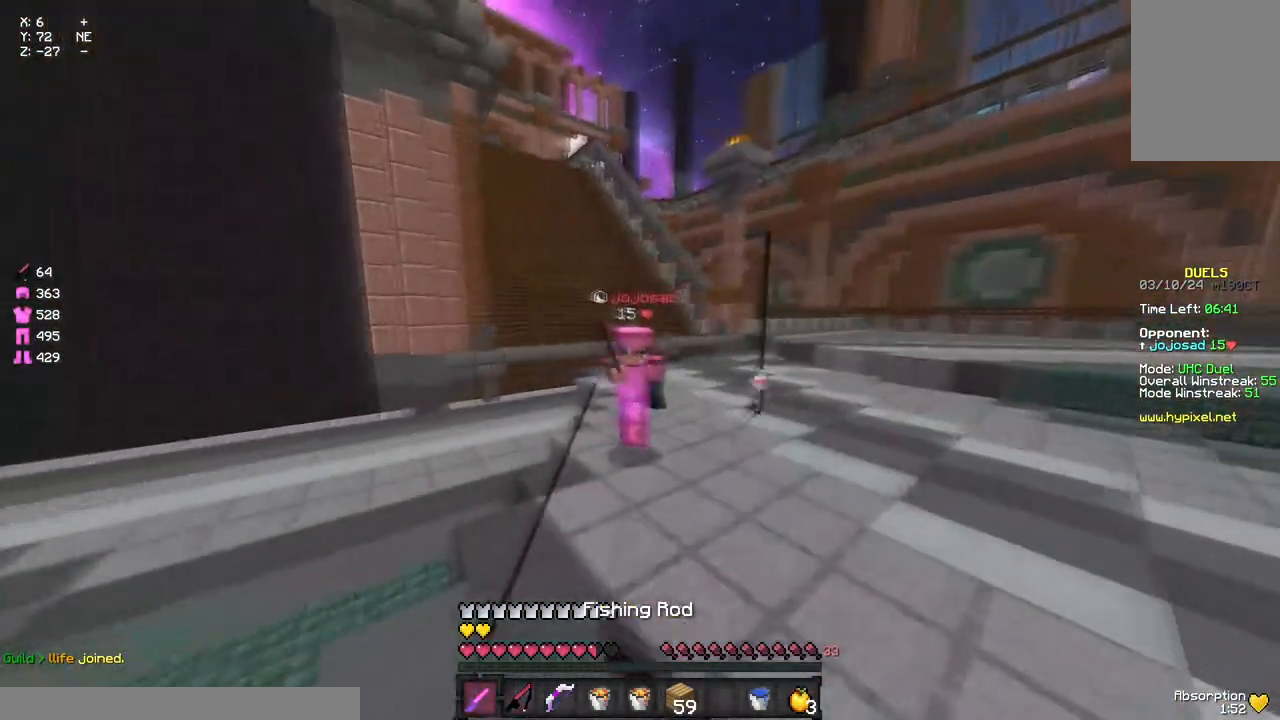
{"keys": ["w"], "mouse": [], "events": [[150, "mouse_right", "down"], [200, "mouse_right", "up"], [367, "mouse_right", "down"], [417, "mouse_right", "up"]]}
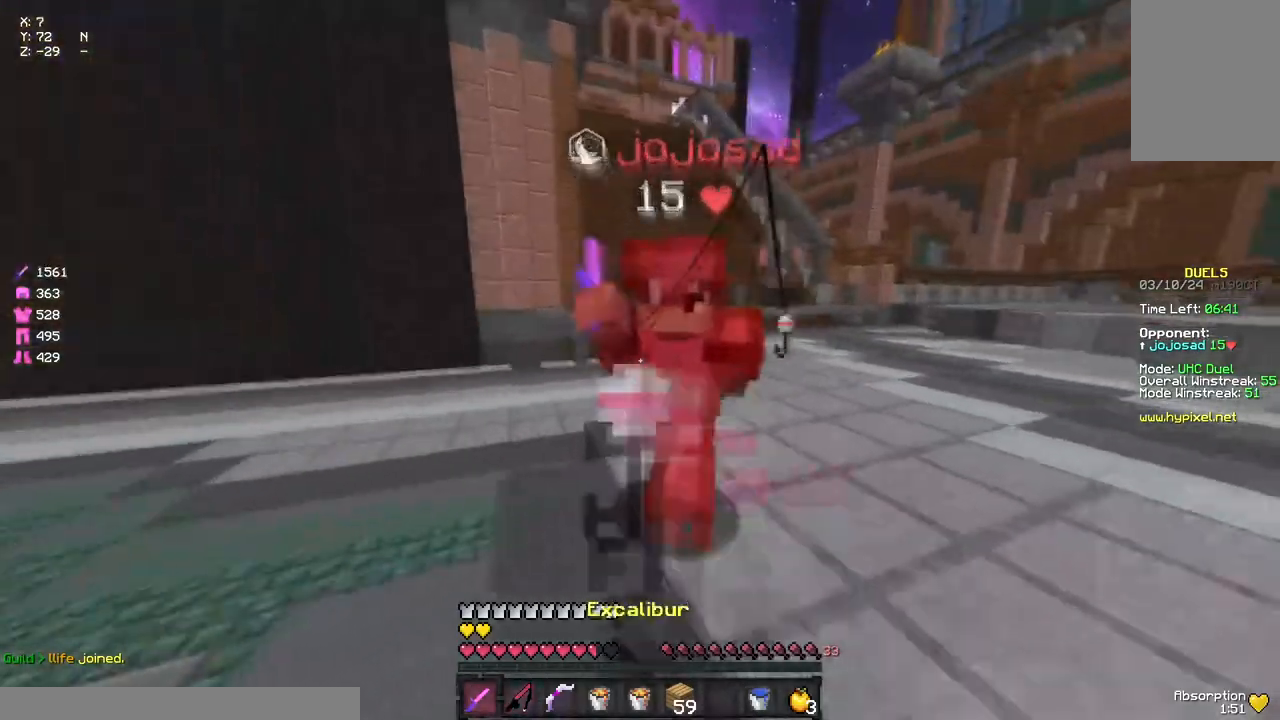
{"keys": ["w"], "mouse": ["left"], "events": [[33, "mouse_left", "down"], [150, "mouse_left", "up"], [200, "mouse_left", "down"], [200, "mouse_right", "down"], [250, "mouse_right", "up"], [300, "mouse_left", "up"], [367, "mouse_left", "down"], [367, "mouse_right", "down"], [417, "mouse_left", "up"], [417, "mouse_right", "up"], [467, "mouse_left", "down"]]}
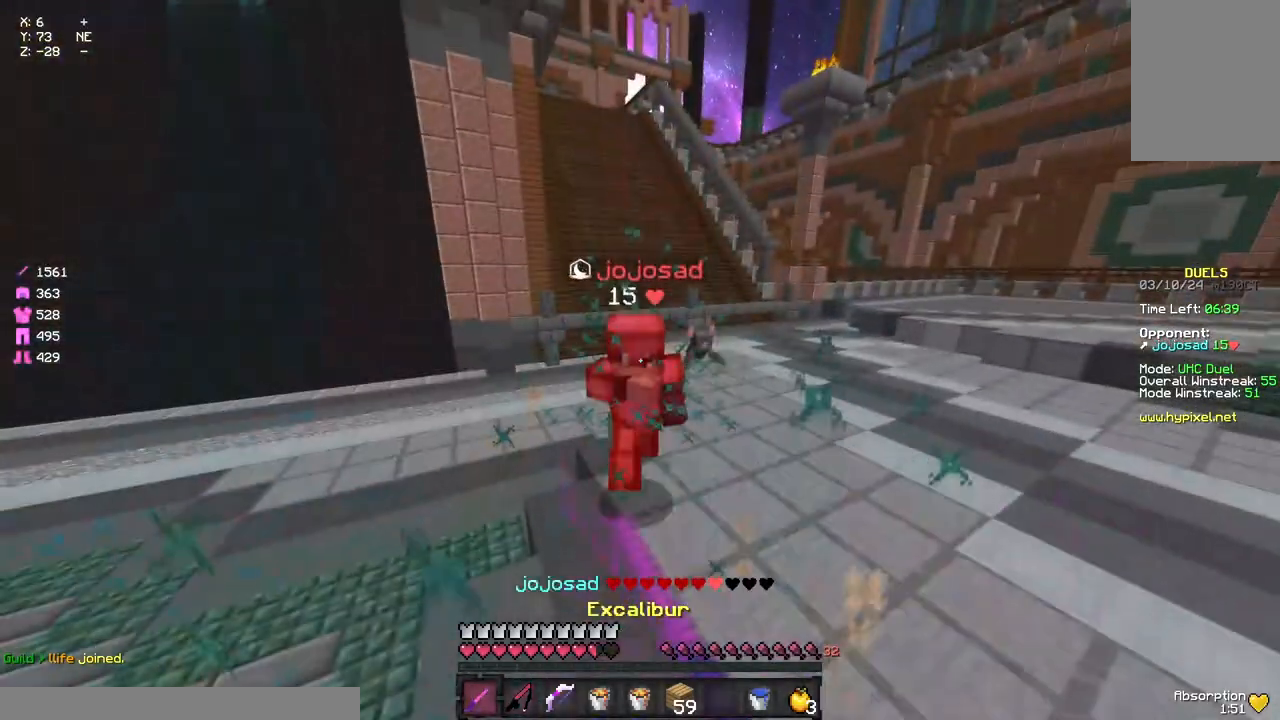
{"keys": ["d"], "mouse": ["right"], "events": [[33, "mouse_left", "up"], [83, "mouse_left", "down"], [133, "mouse_left", "up"], [183, "mouse_right", "down"], [250, "w", "up"], [300, "mouse_right", "up"], [350, "d", "down"], [350, "w", "down"], [450, "mouse_right", "down"], [450, "w", "up"]]}
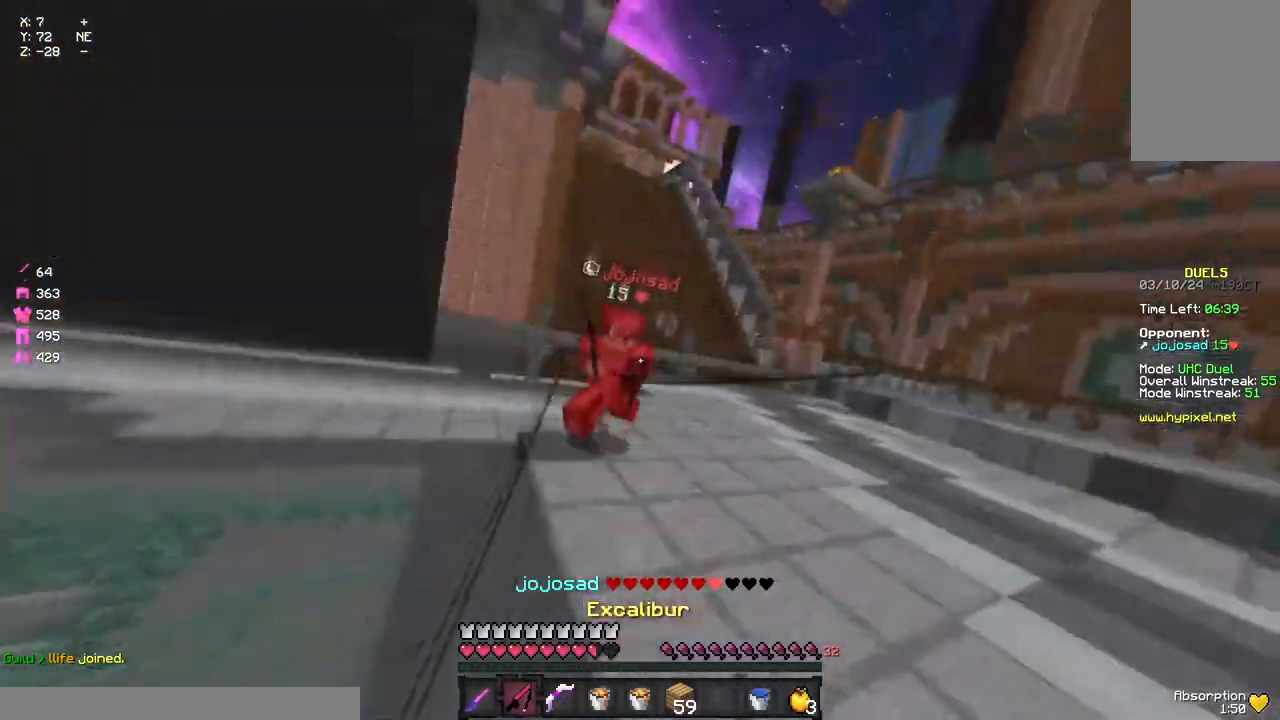
{"keys": ["a", "w"], "mouse": [], "events": [[17, "w", "down"], [67, "mouse_right", "up"], [283, "mouse_right", "down"], [383, "d", "up"], [383, "mouse_right", "up"], [450, "a", "down"]]}
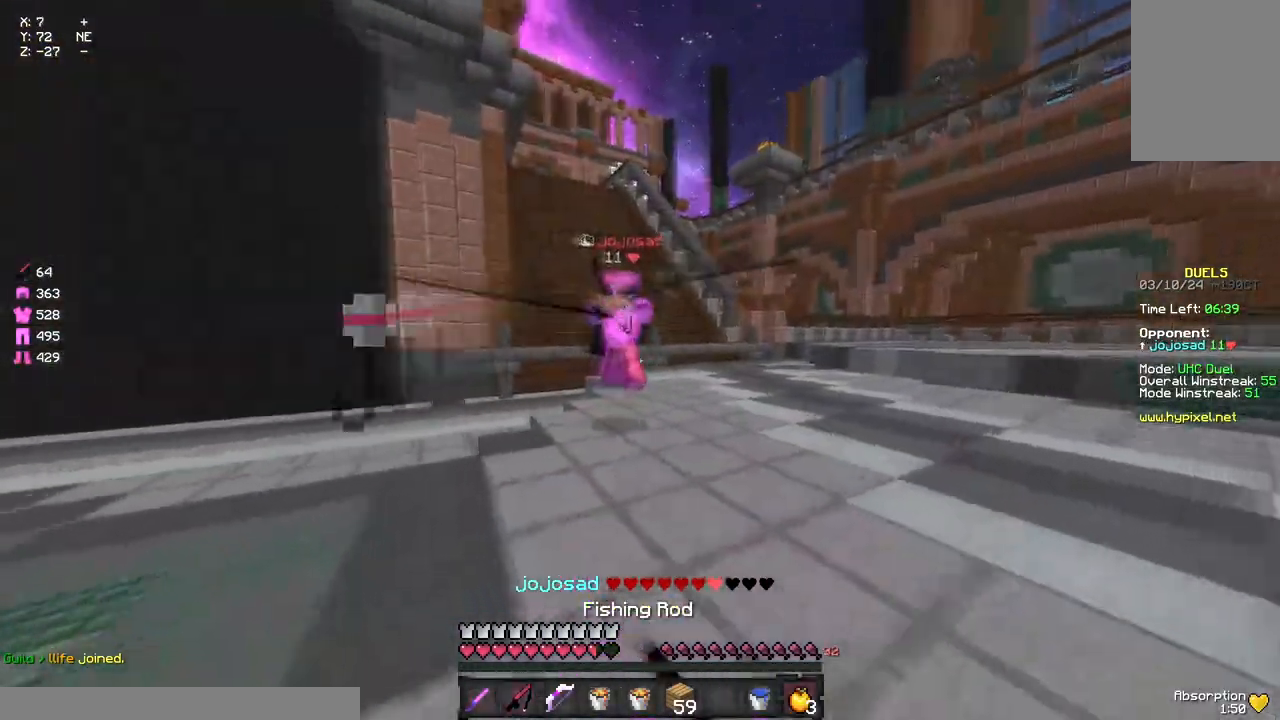
{"keys": ["d", "w"], "mouse": [], "events": [[100, "mouse_right", "down"], [167, "mouse_right", "up"], [383, "mouse_right", "down"], [433, "a", "up"], [433, "d", "down"], [433, "mouse_right", "up"]]}
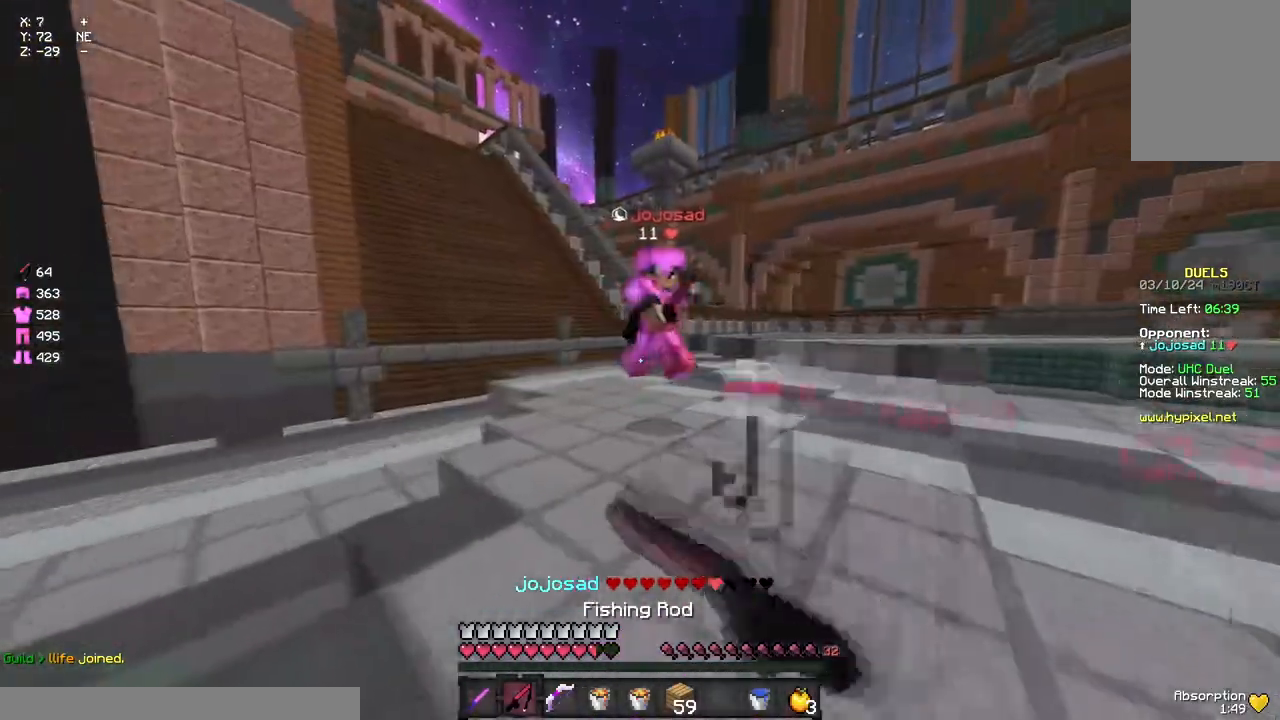
{"keys": ["w"], "mouse": [], "events": [[150, "mouse_right", "down"], [250, "mouse_right", "up"], [367, "d", "up"]]}
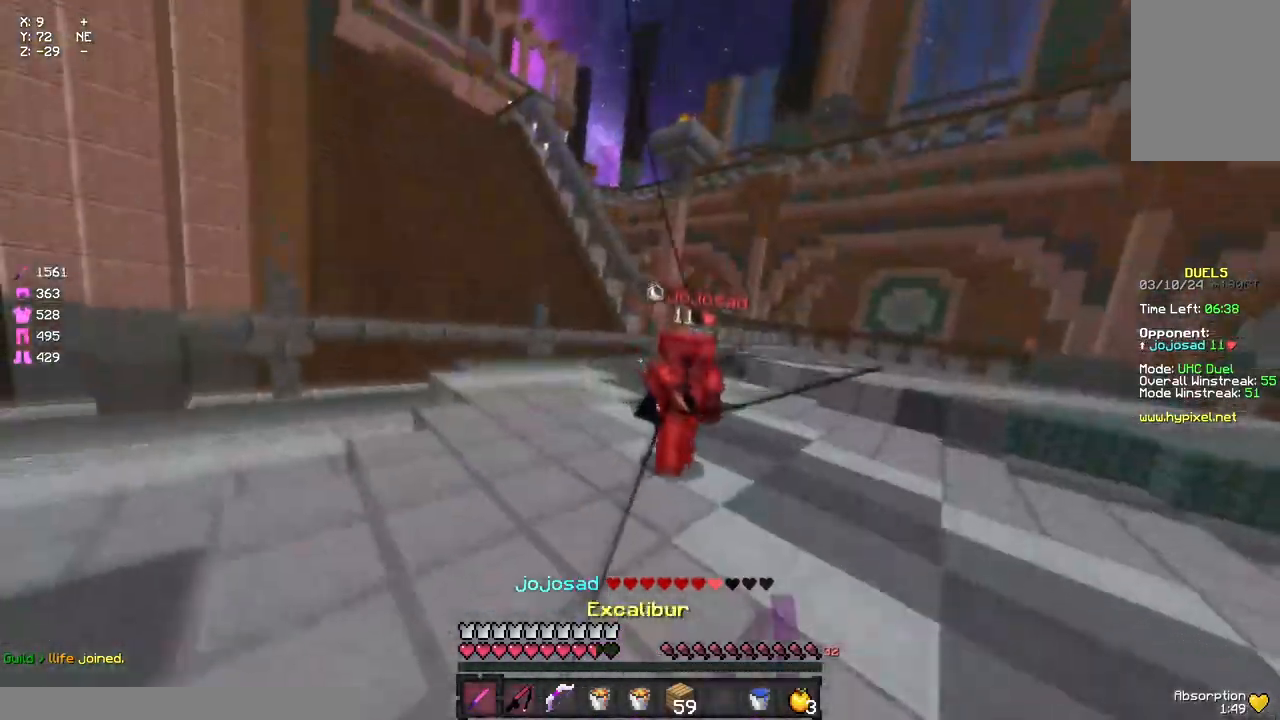
{"keys": ["d", "w"], "mouse": [], "events": [[83, "mouse_left", "down"], [133, "mouse_left", "up"], [417, "a", "down"], [417, "mouse_right", "down"], [467, "a", "up"], [467, "d", "down"], [467, "mouse_right", "up"]]}